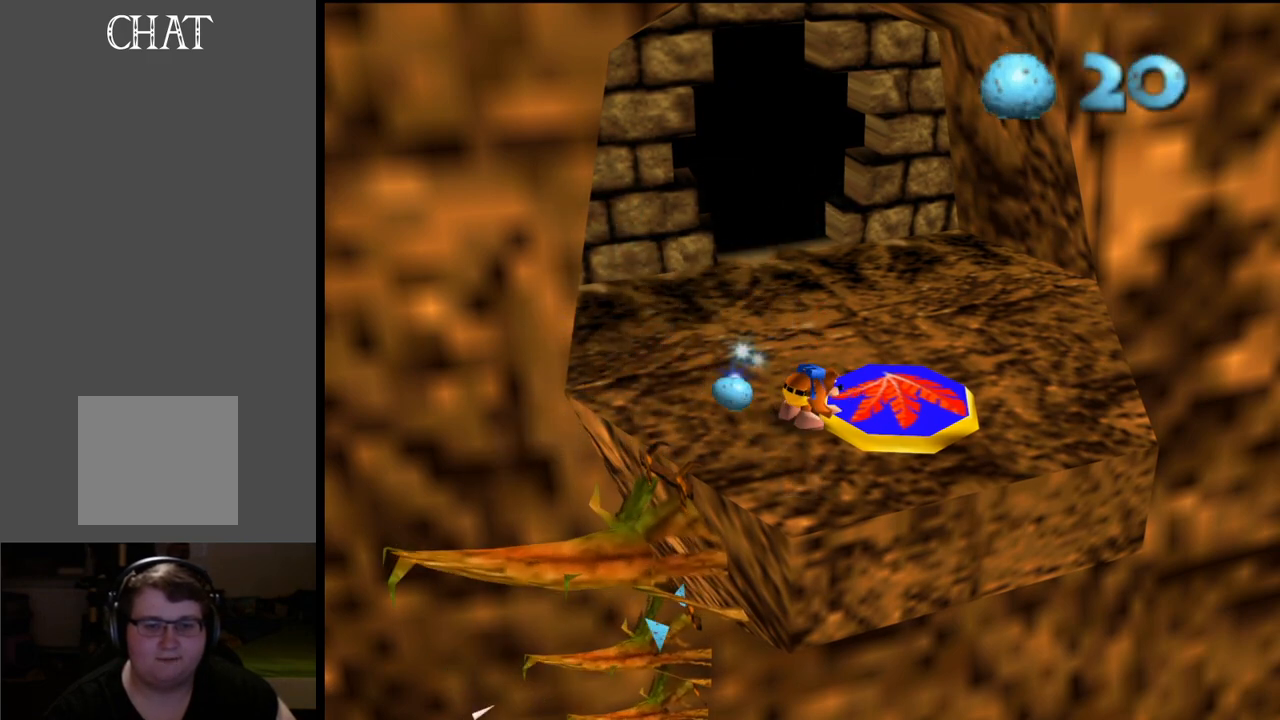
Gameplay with a controller (Xbox layout); each line is a JSON object with the inputs held at the frame after it. "events" lists button and stick changes between this image and that frame as [ms after this image, input, new state], when the widget could be followed in between. Not read: L3 R3.
{"buttons": ["L2"], "left_stick": "up-right", "right_stick": "center", "events": []}
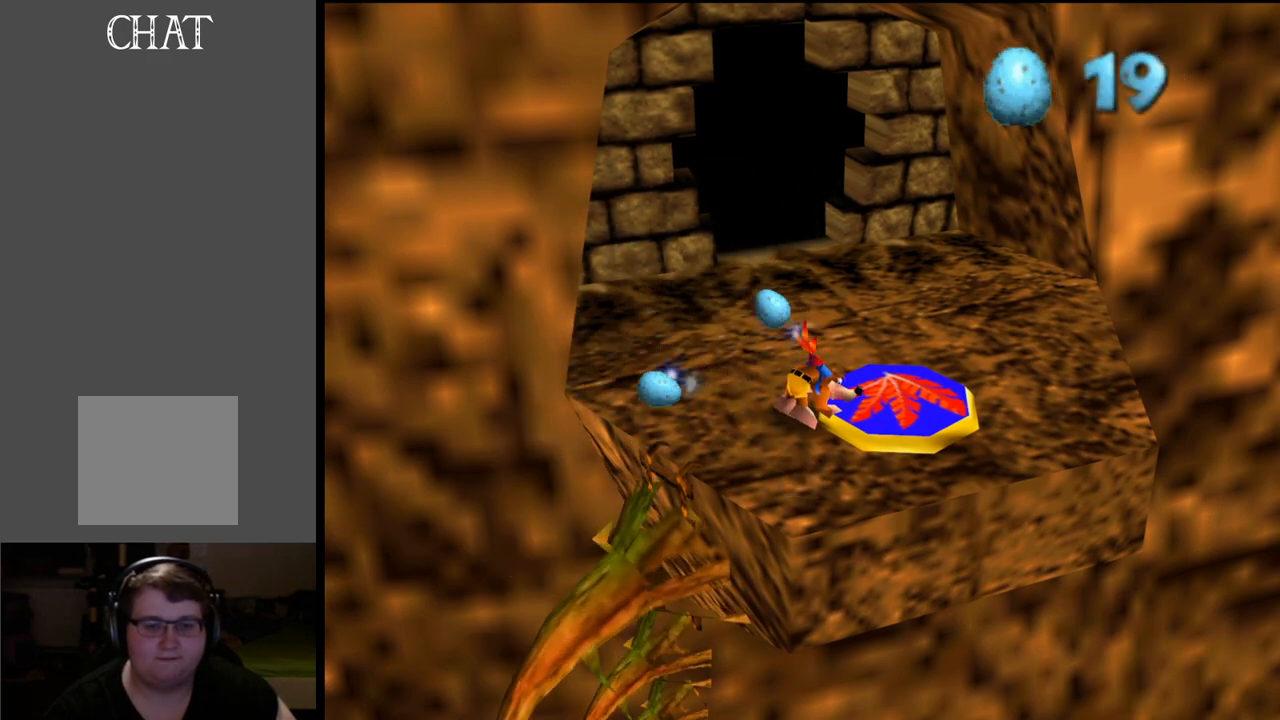
{"buttons": ["L2"], "left_stick": "up-right", "right_stick": "center", "events": []}
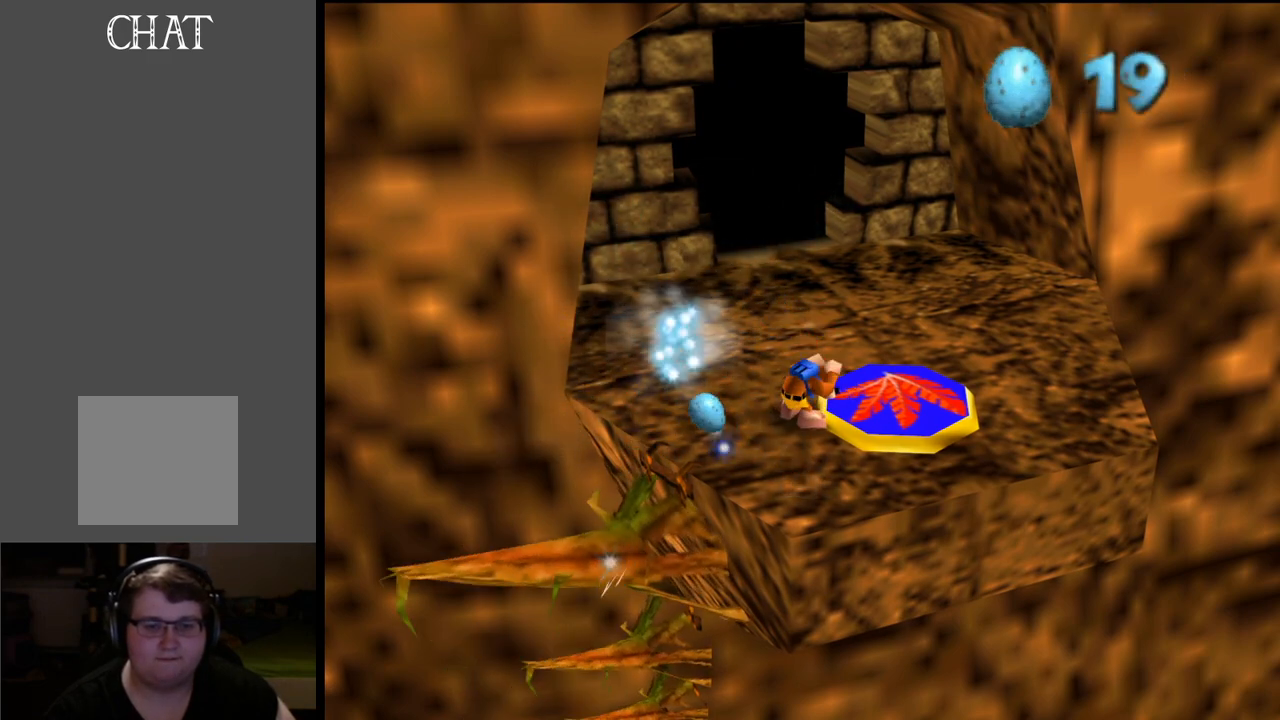
{"buttons": ["L2"], "left_stick": "up-right", "right_stick": "center", "events": []}
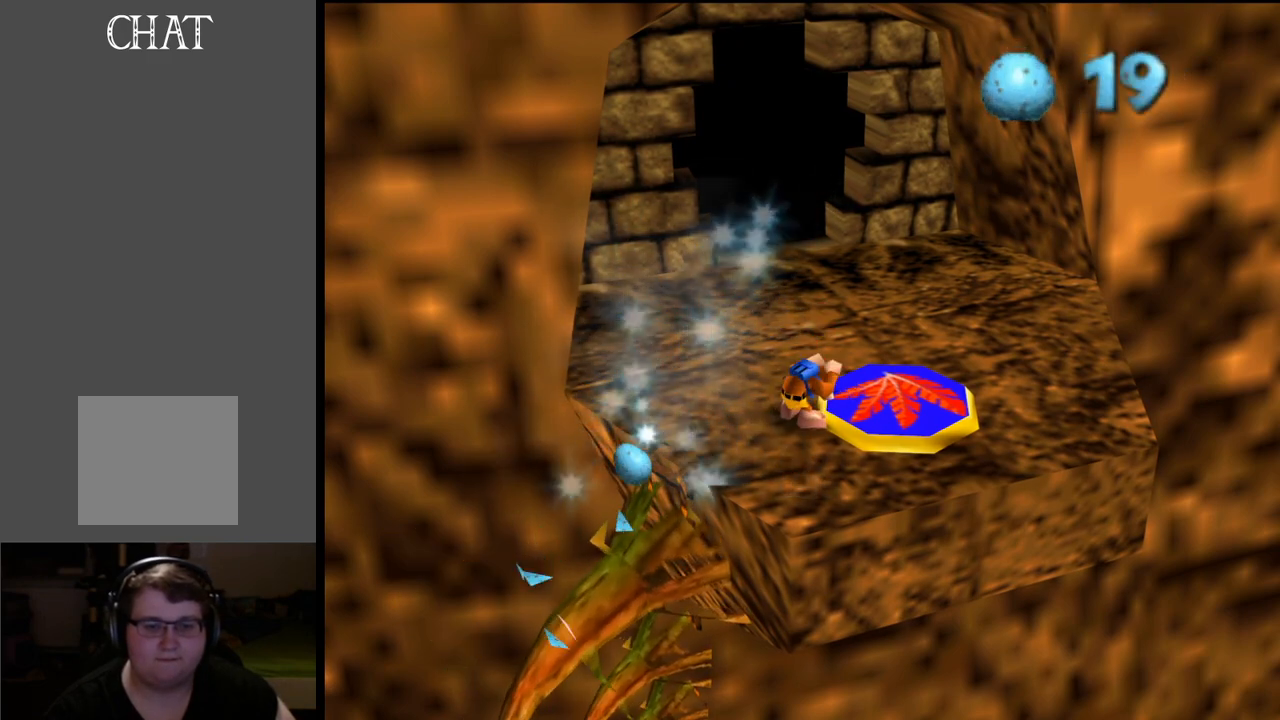
{"buttons": ["L2", "R1"], "left_stick": "up-right", "right_stick": "center", "events": [[500, "R1", "down"]]}
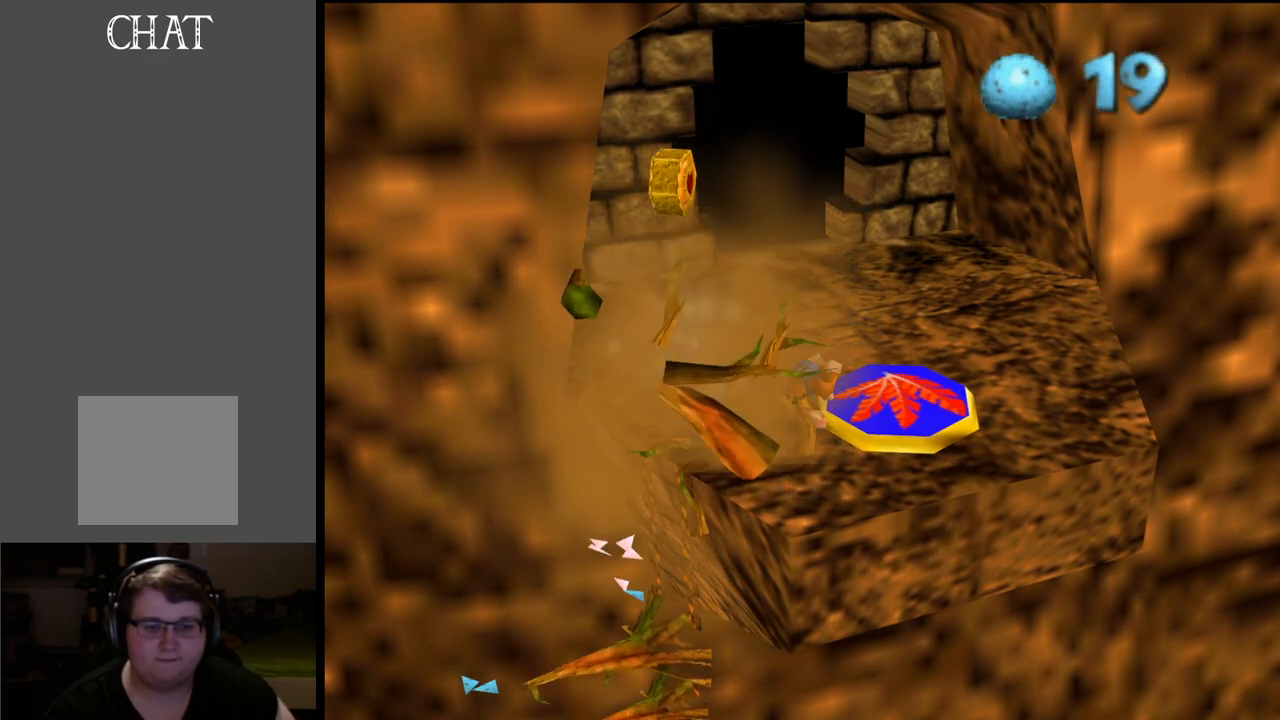
{"buttons": ["L2"], "left_stick": "up-right", "right_stick": "center", "events": [[133, "R1", "up"]]}
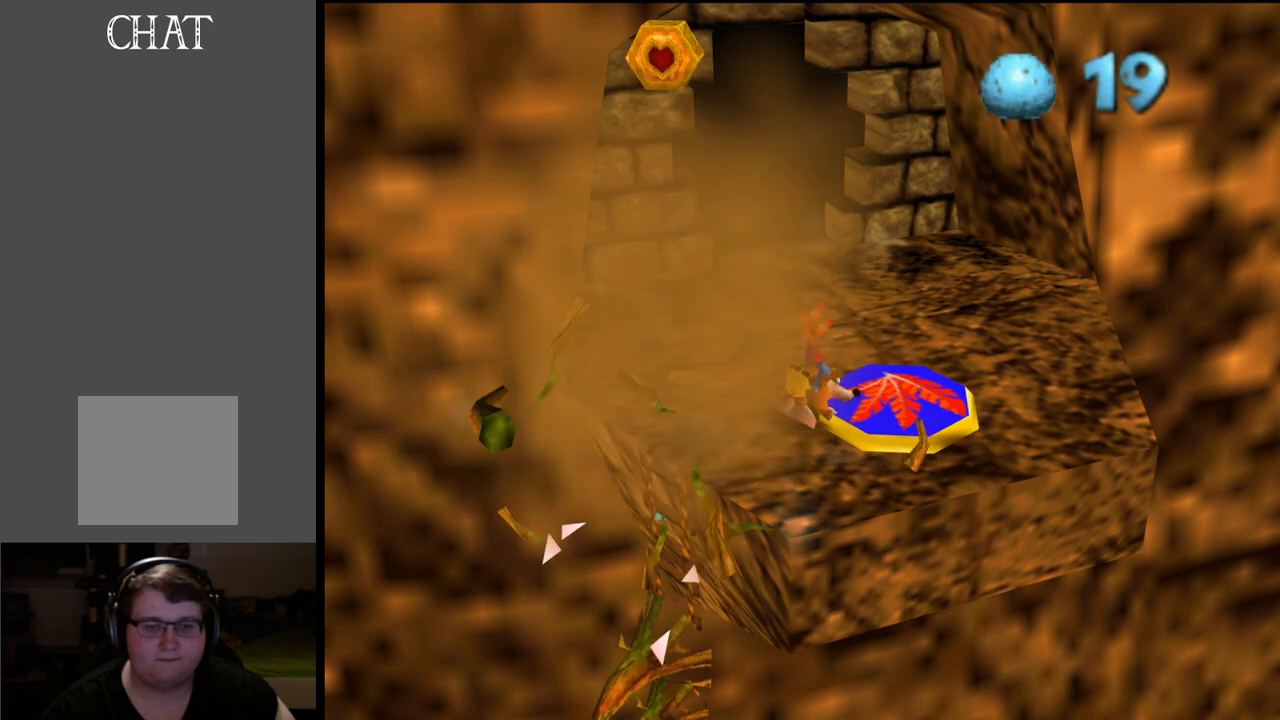
{"buttons": ["L2"], "left_stick": "up-right", "right_stick": "center", "events": [[333, "R1", "down"], [467, "R1", "up"]]}
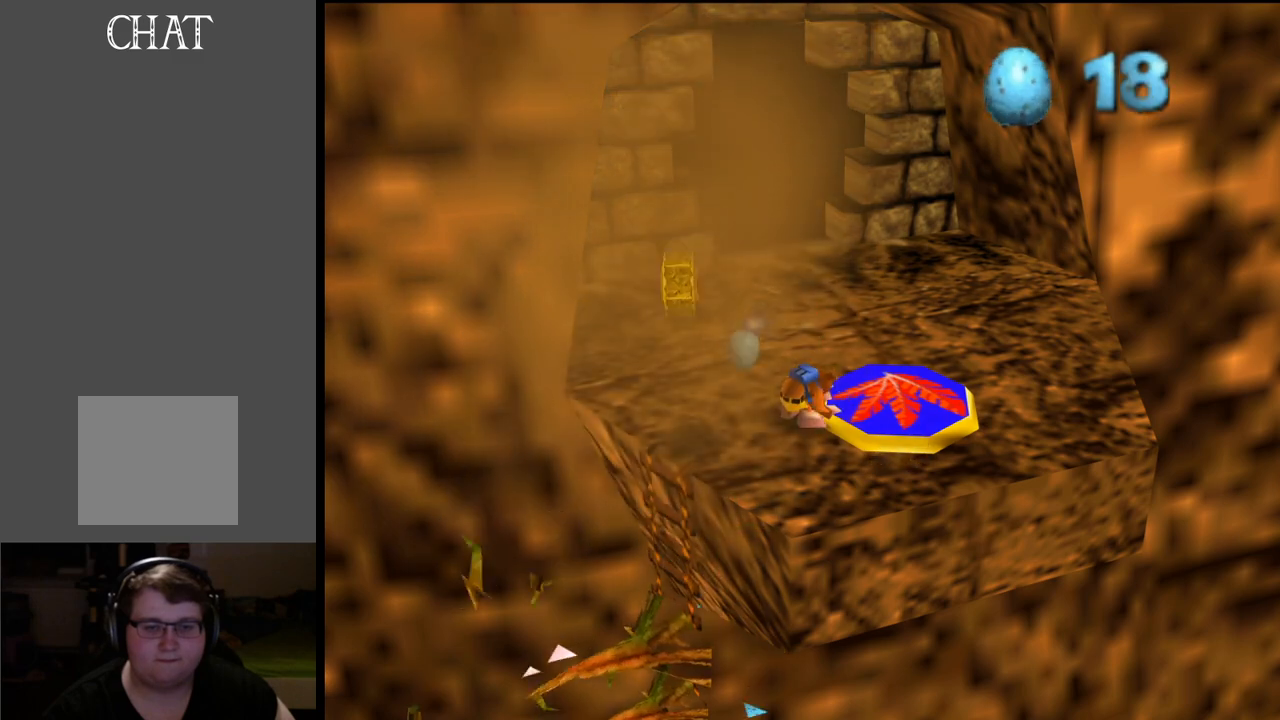
{"buttons": ["L2"], "left_stick": "up-right", "right_stick": "center", "events": []}
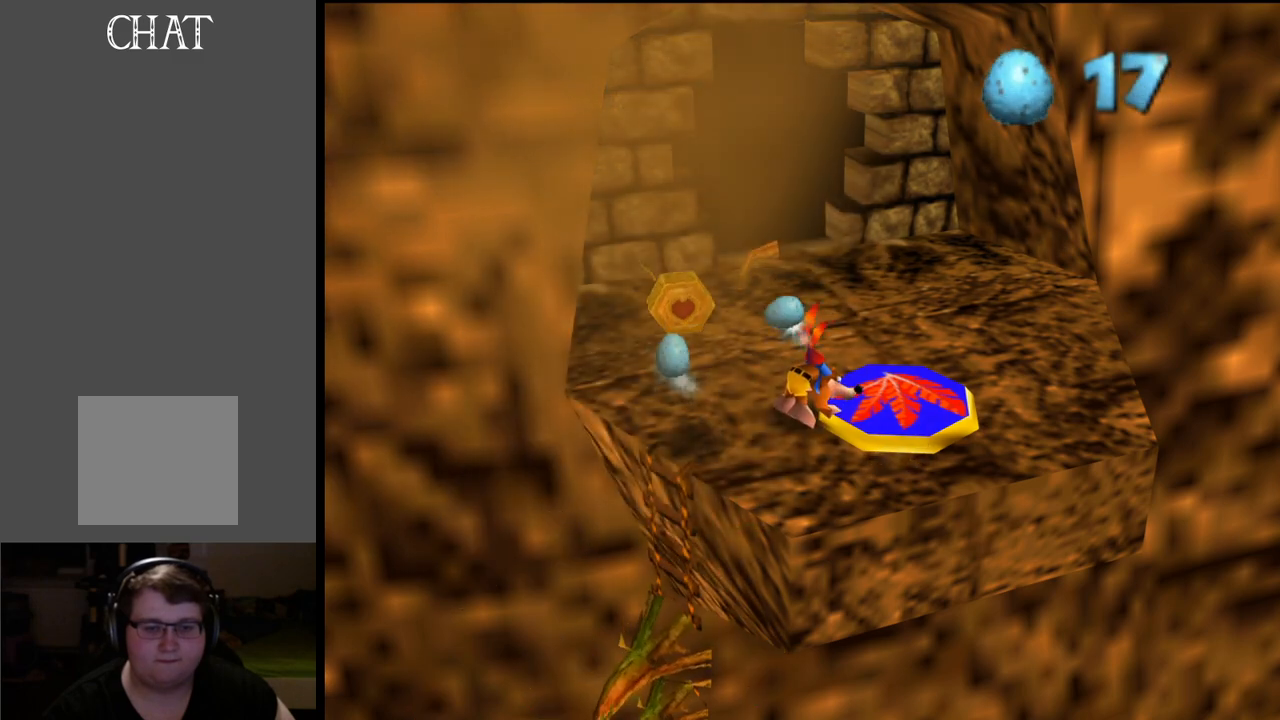
{"buttons": ["L2"], "left_stick": "up-right", "right_stick": "center", "events": []}
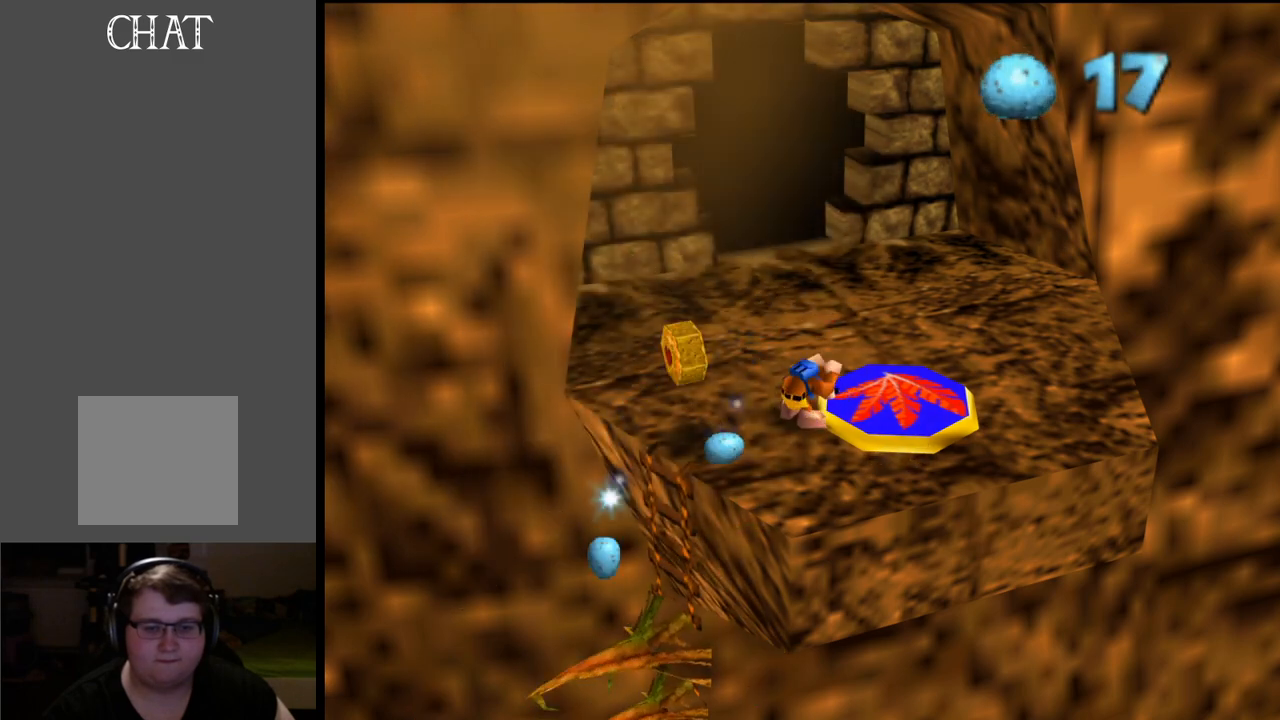
{"buttons": ["L2"], "left_stick": "up-right", "right_stick": "center", "events": []}
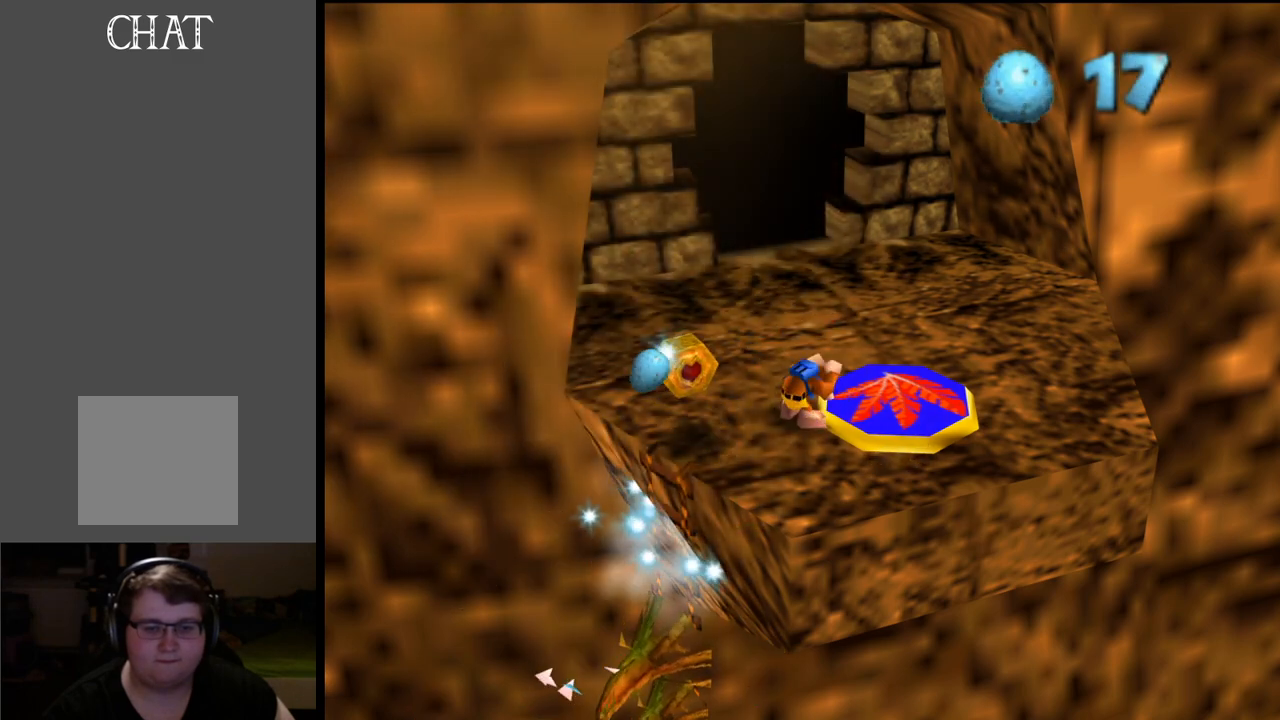
{"buttons": ["L2"], "left_stick": "up-right", "right_stick": "center", "events": []}
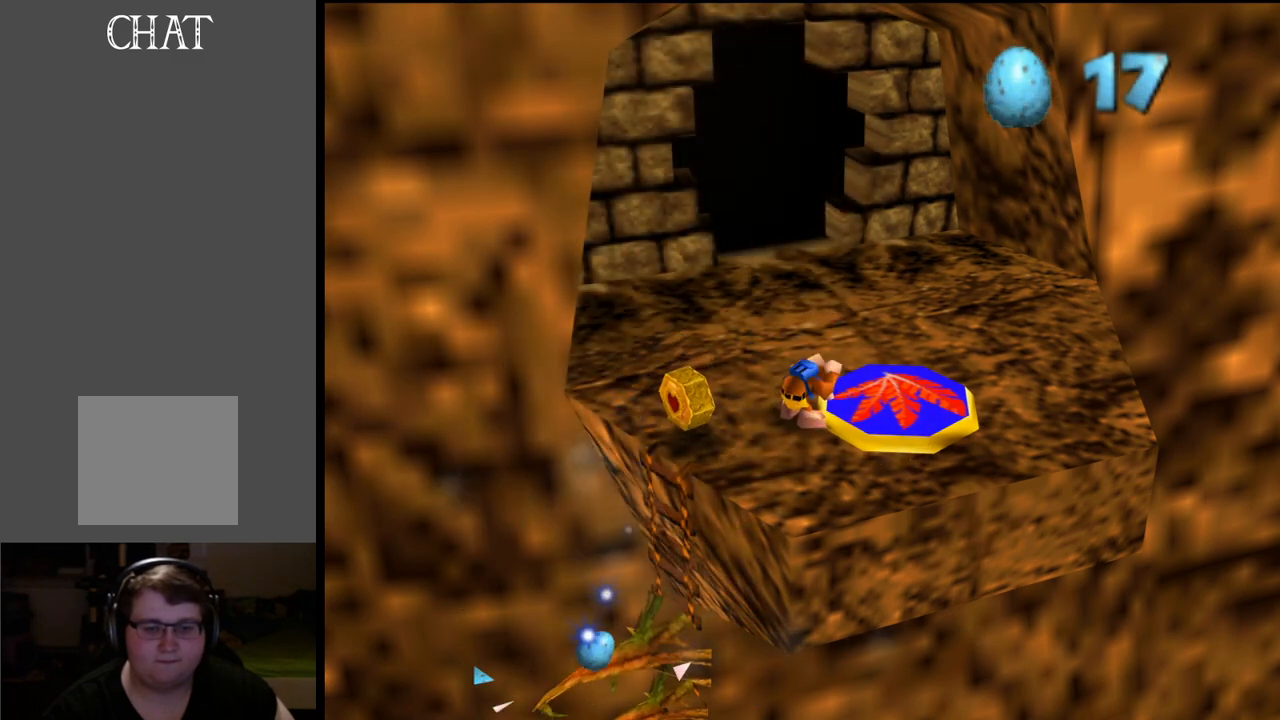
{"buttons": ["L2"], "left_stick": "up-right", "right_stick": "center", "events": [[150, "R1", "down"], [317, "R1", "up"]]}
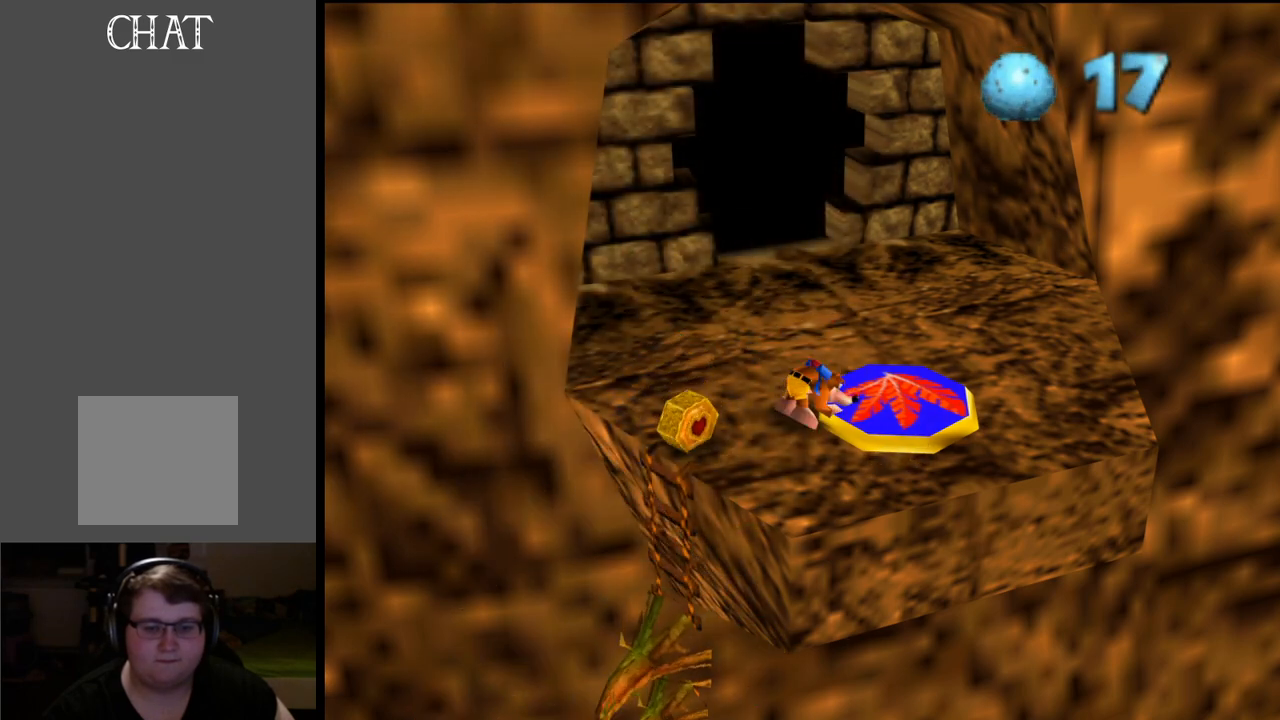
{"buttons": ["L2"], "left_stick": "up-right", "right_stick": "center", "events": []}
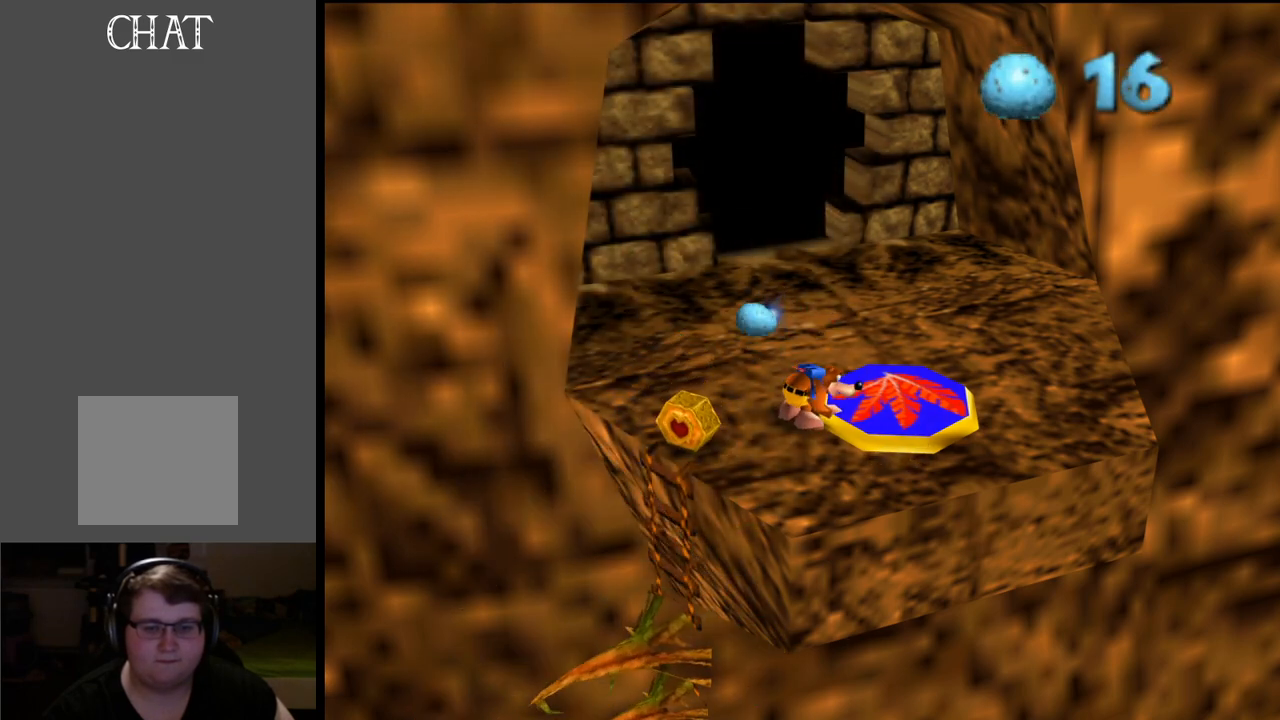
{"buttons": ["L2"], "left_stick": "up-right", "right_stick": "center", "events": []}
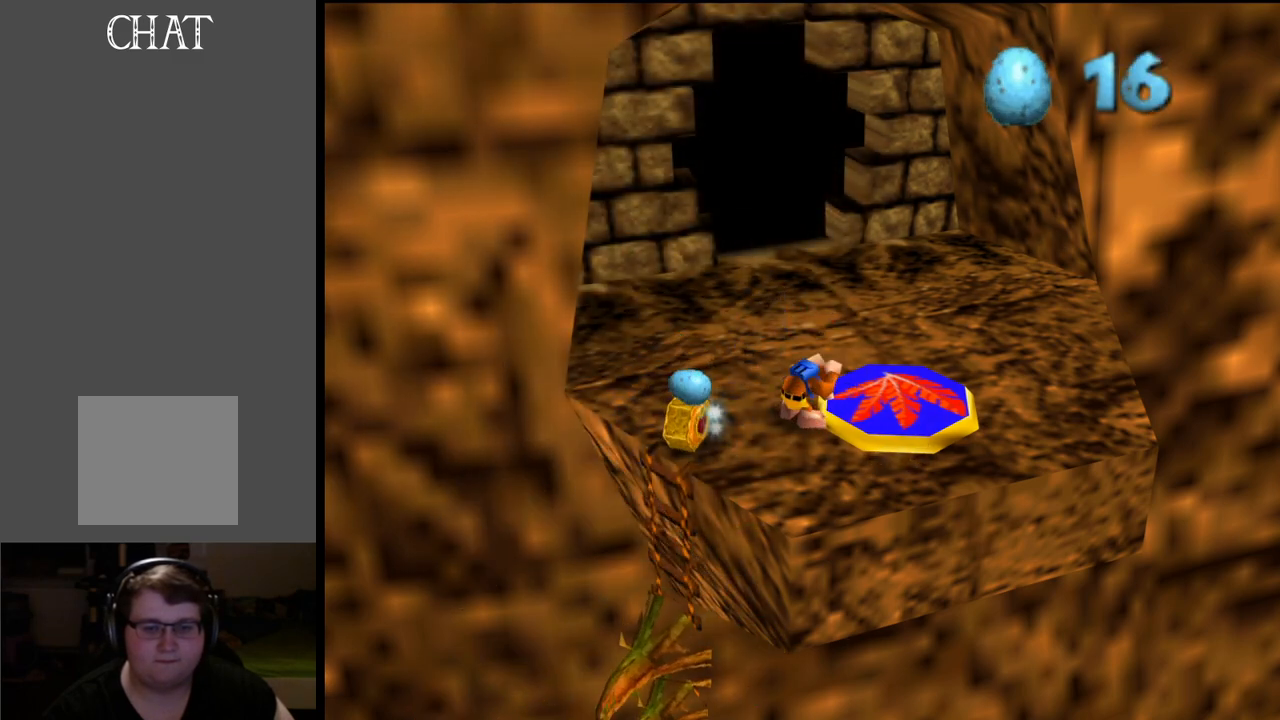
{"buttons": ["L2"], "left_stick": "up-right", "right_stick": "center", "events": []}
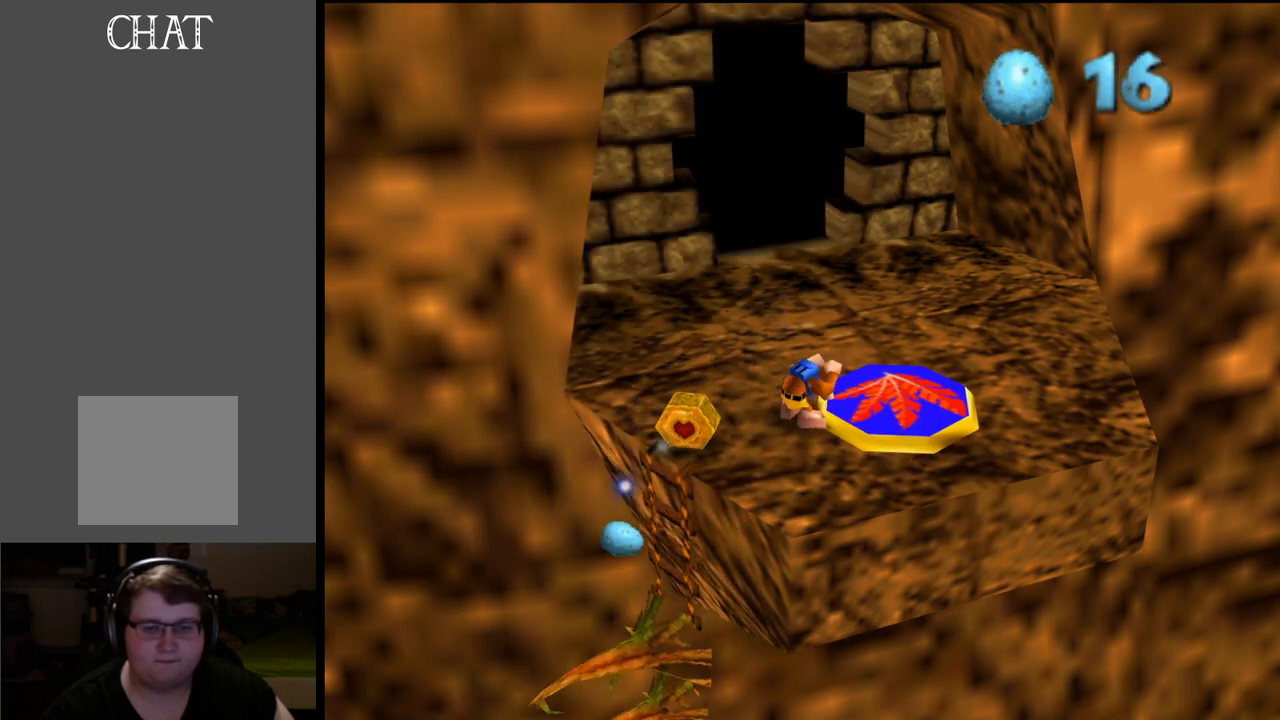
{"buttons": ["L2"], "left_stick": "up-right", "right_stick": "center", "events": []}
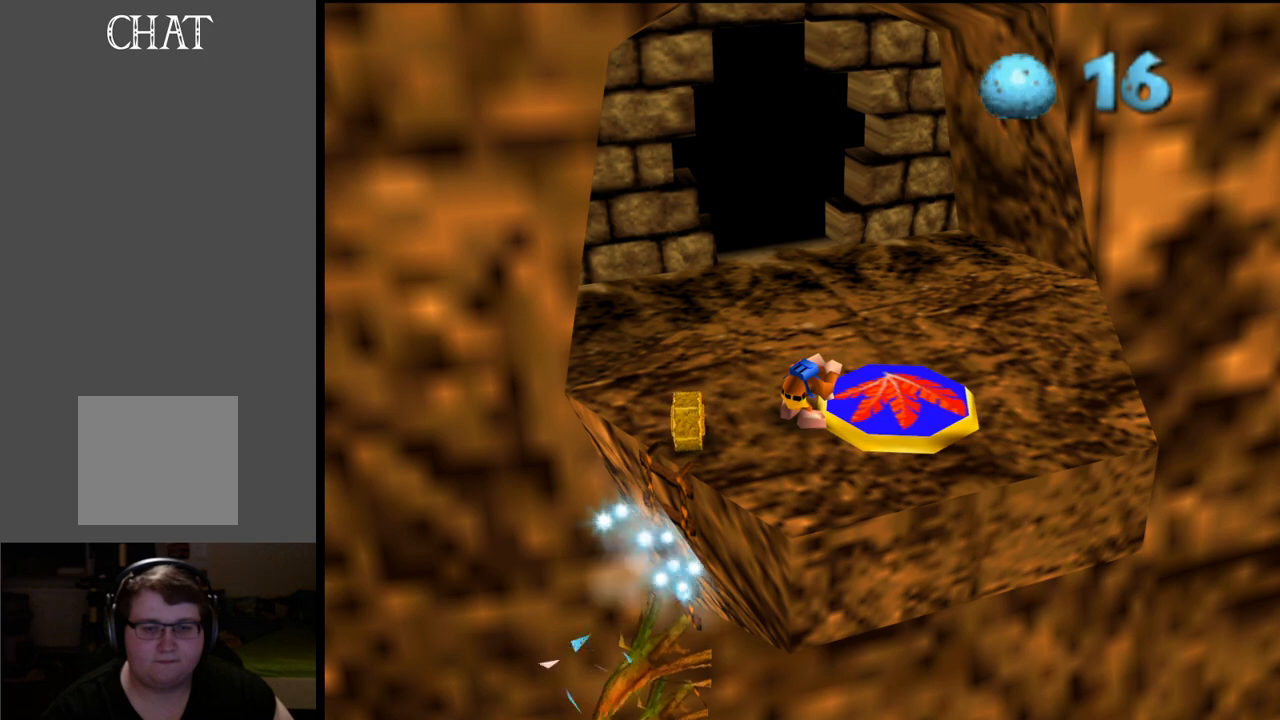
{"buttons": ["L2"], "left_stick": "up-right", "right_stick": "center", "events": []}
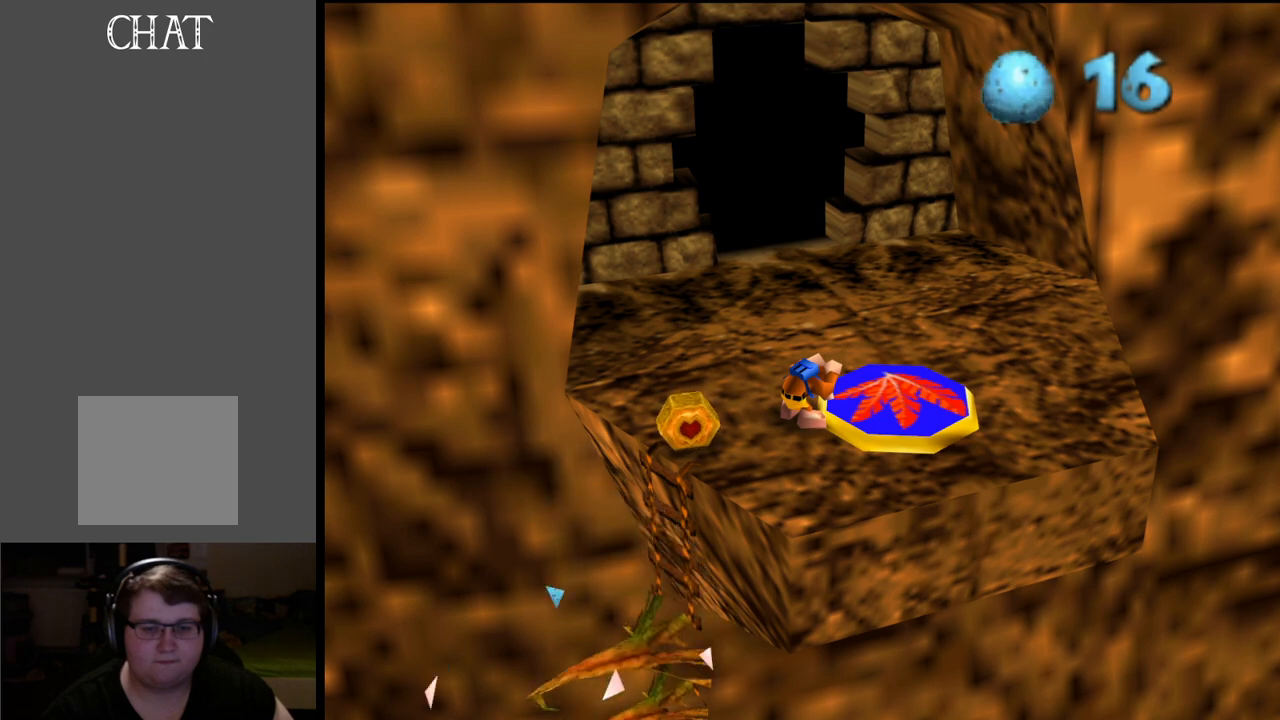
{"buttons": [], "left_stick": "center", "right_stick": "center", "events": [[267, "L2", "up"], [317, "left_stick", "center"]]}
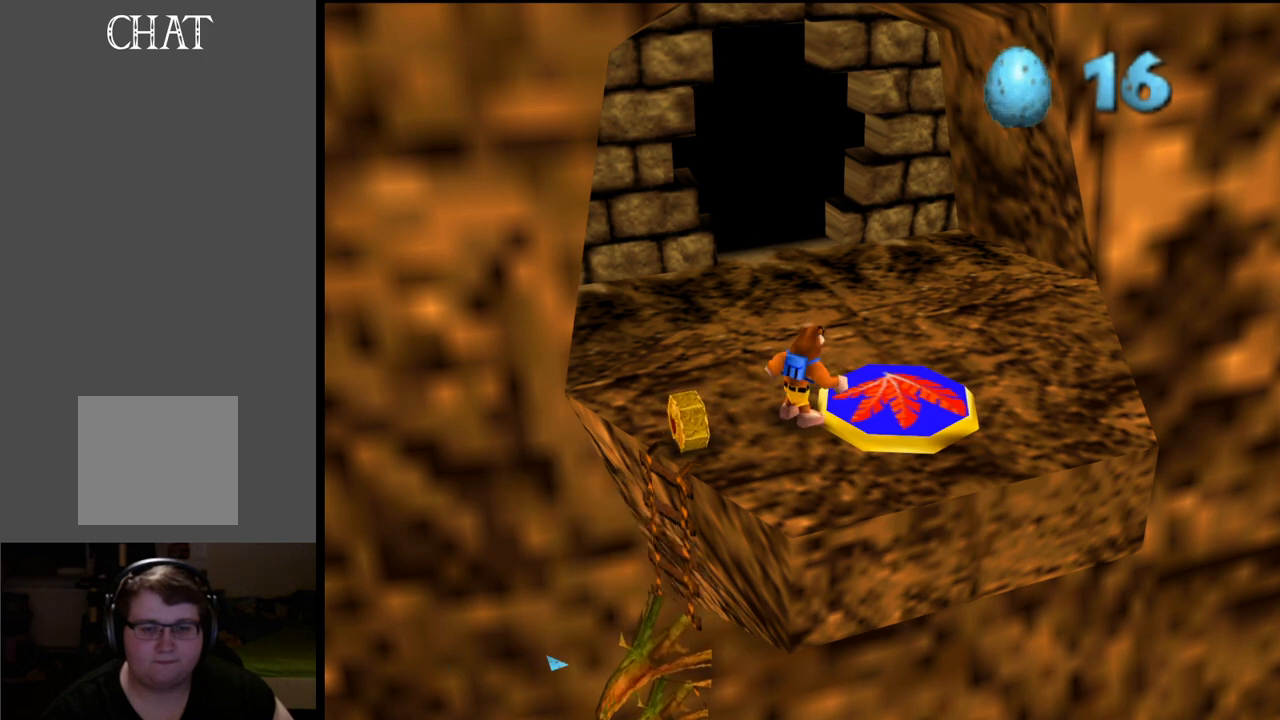
{"buttons": [], "left_stick": "center", "right_stick": "center", "events": [[50, "A", "down"], [167, "A", "up"], [267, "left_stick", "left"], [433, "left_stick", "center"]]}
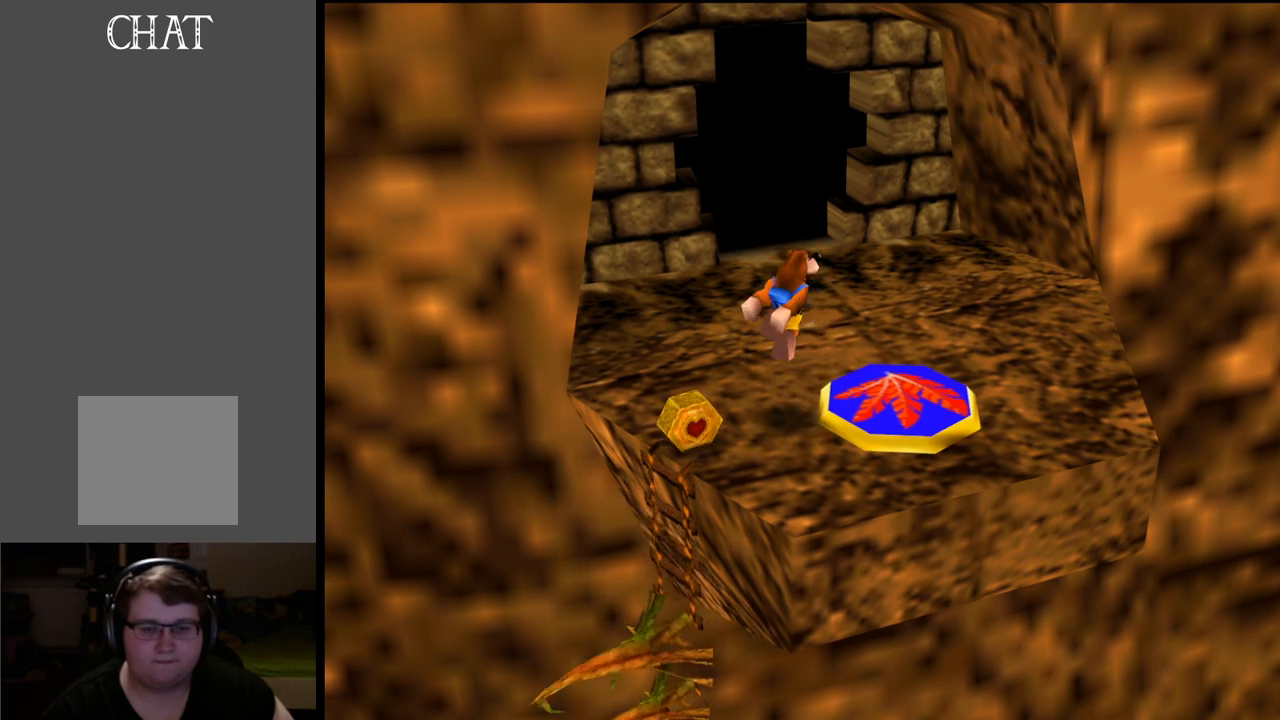
{"buttons": ["L2"], "left_stick": "center", "right_stick": "center", "events": [[350, "L2", "down"]]}
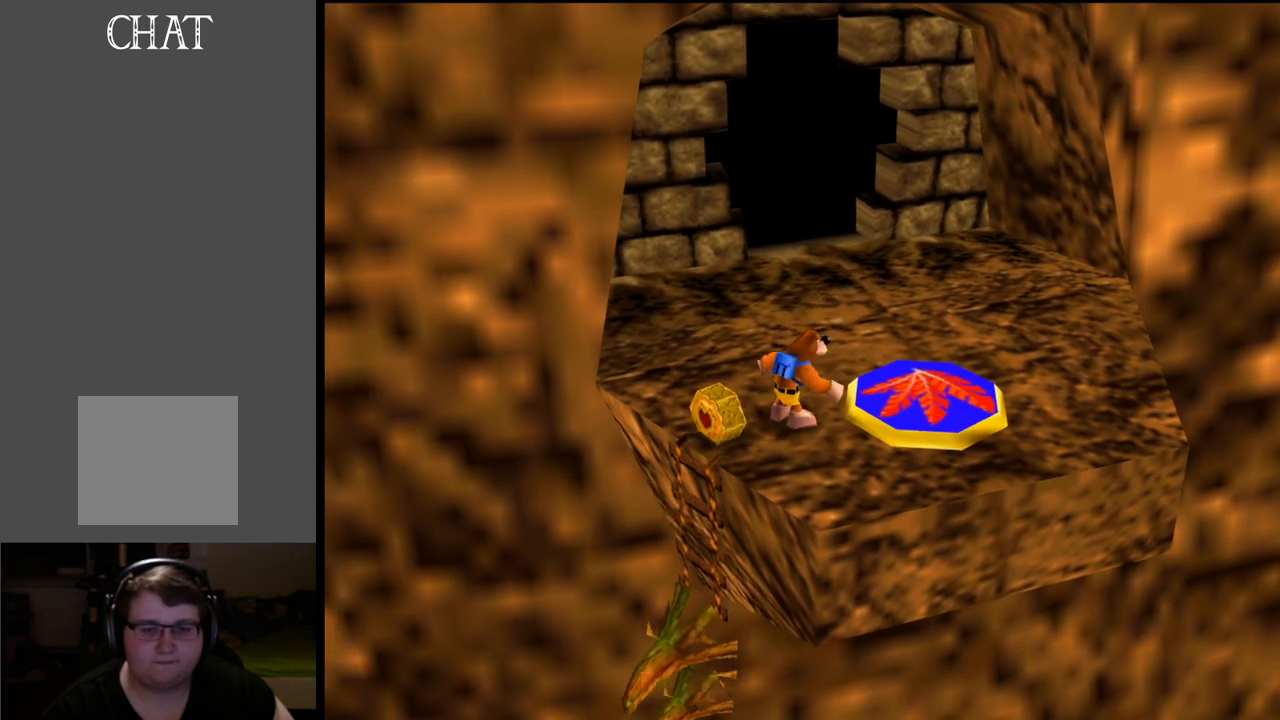
{"buttons": ["L2"], "left_stick": "up-right", "right_stick": "center", "events": [[233, "left_stick", "up-right"]]}
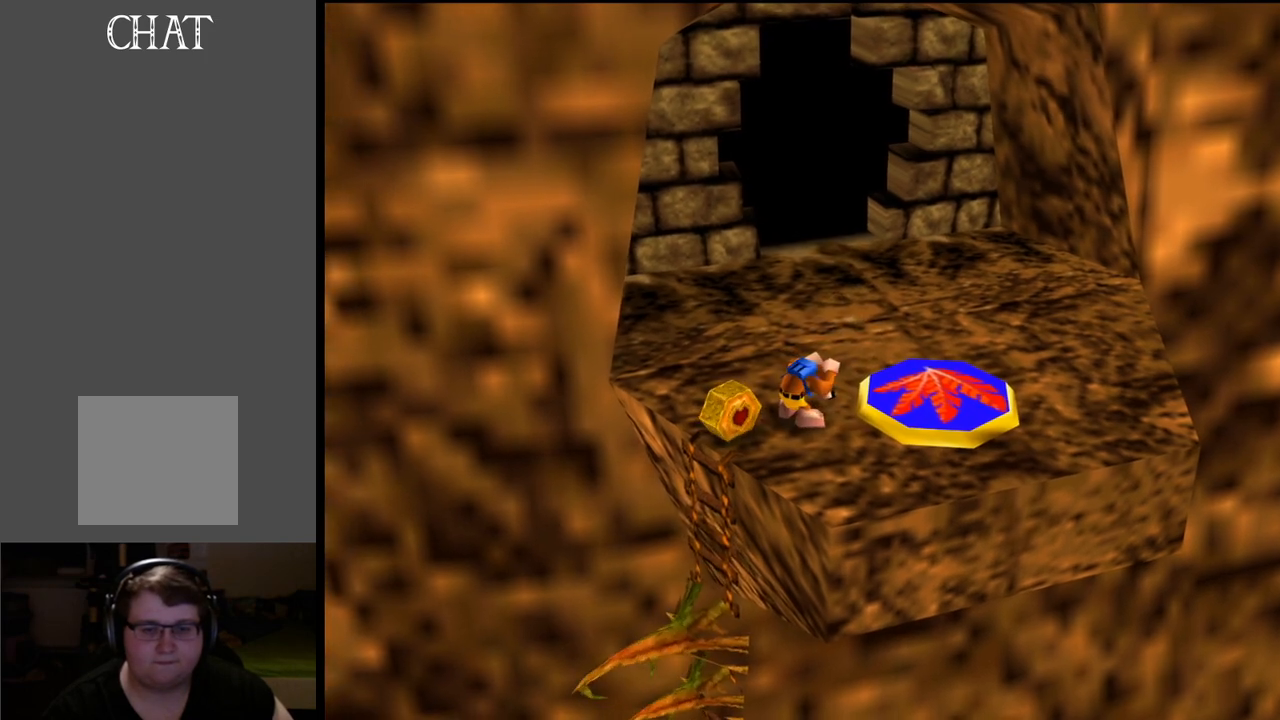
{"buttons": ["L2", "R1"], "left_stick": "up-right", "right_stick": "center", "events": [[317, "R1", "down"]]}
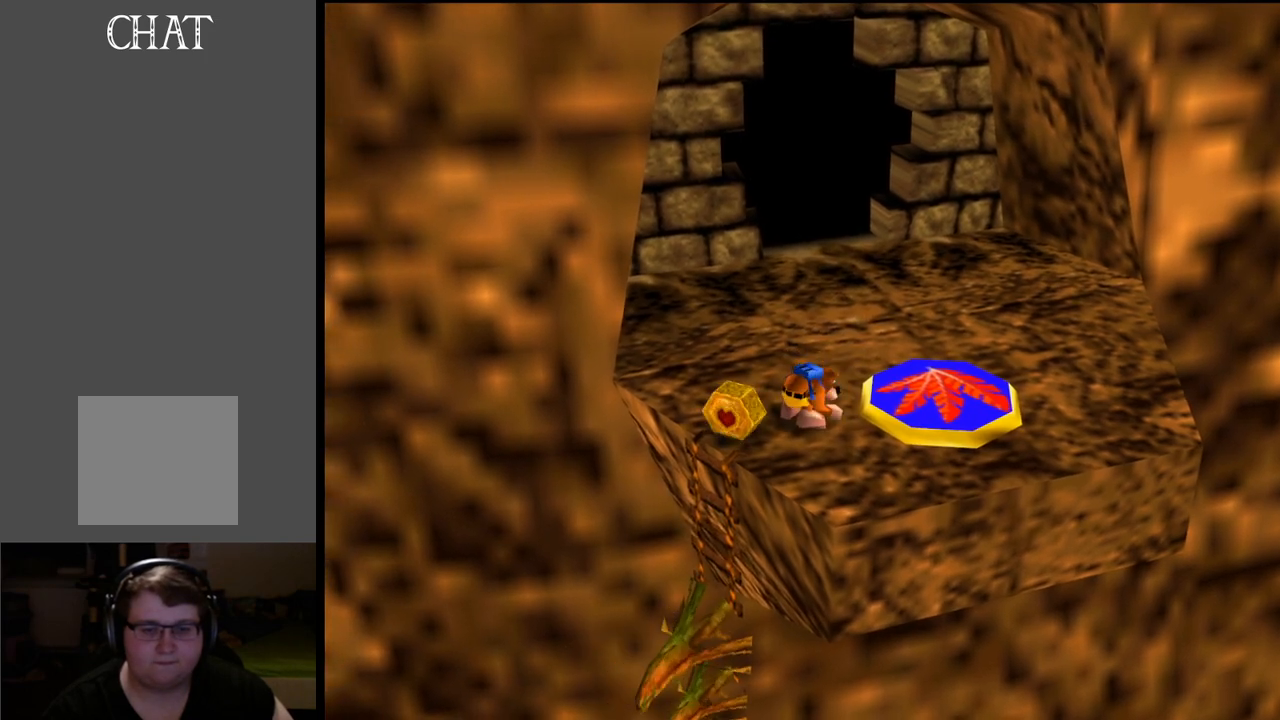
{"buttons": ["L2"], "left_stick": "up-right", "right_stick": "center", "events": [[17, "R1", "up"]]}
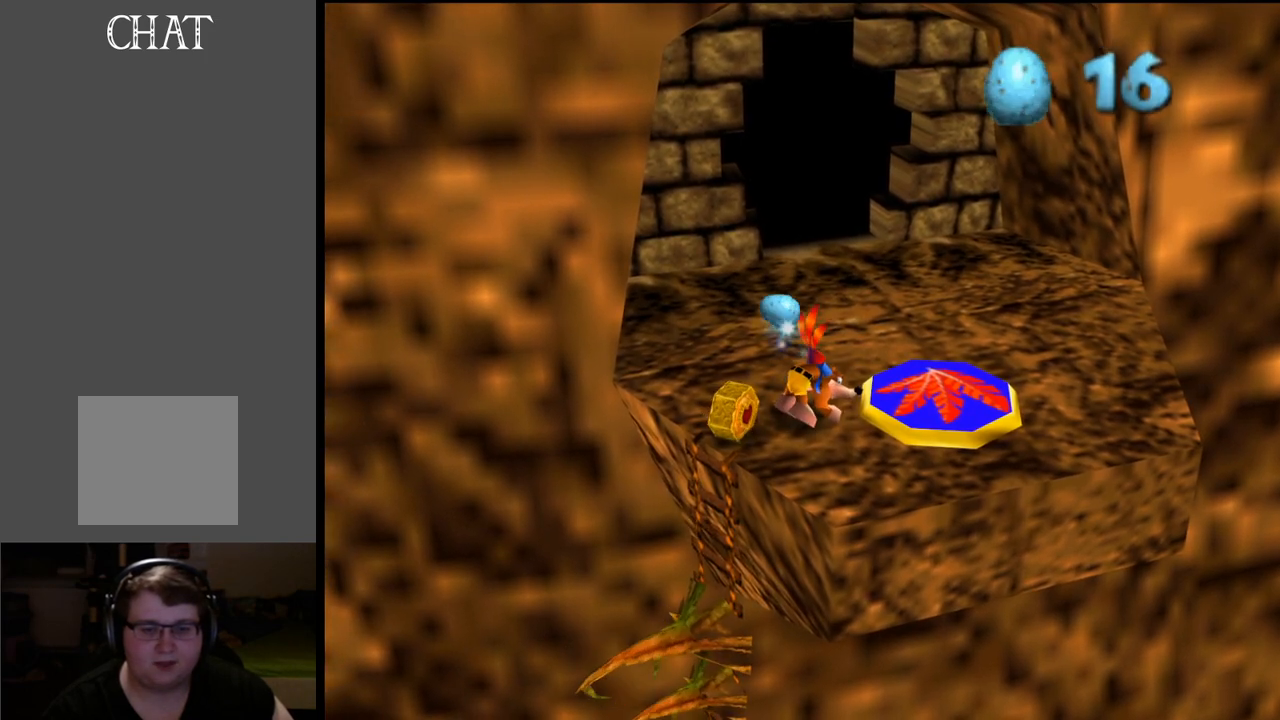
{"buttons": ["L2"], "left_stick": "up-right", "right_stick": "center", "events": []}
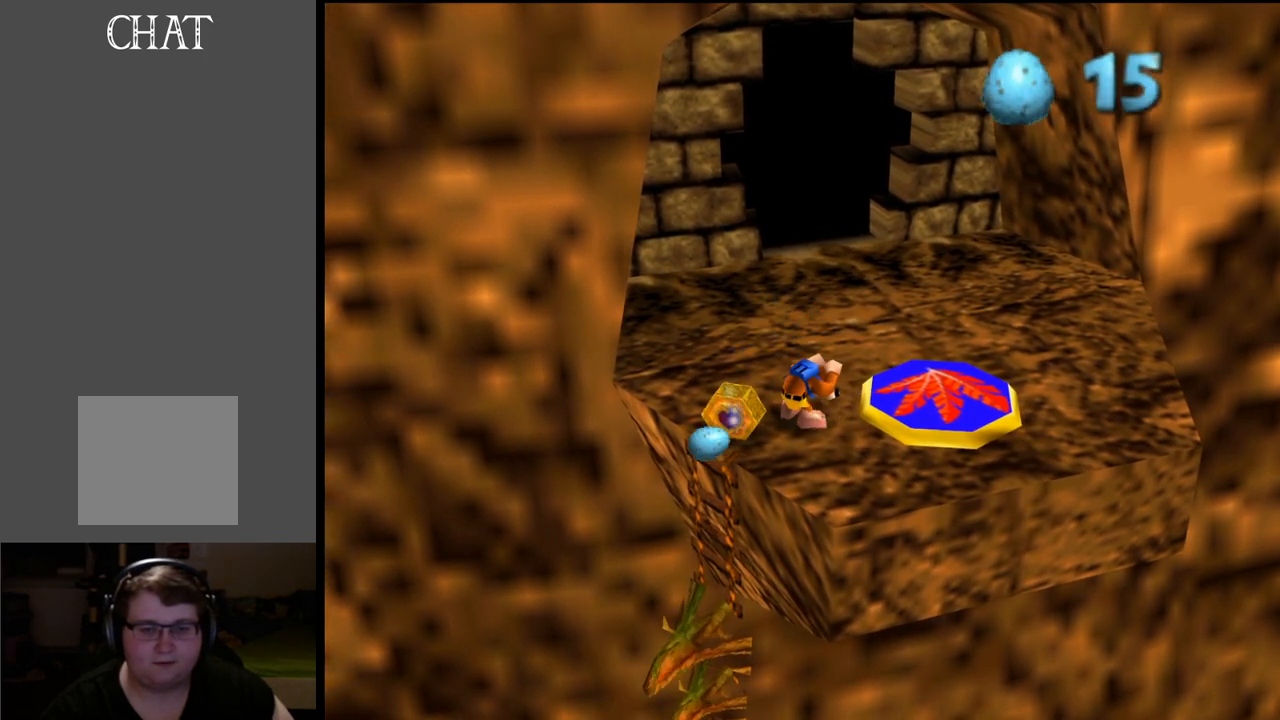
{"buttons": ["L2"], "left_stick": "up-right", "right_stick": "center", "events": []}
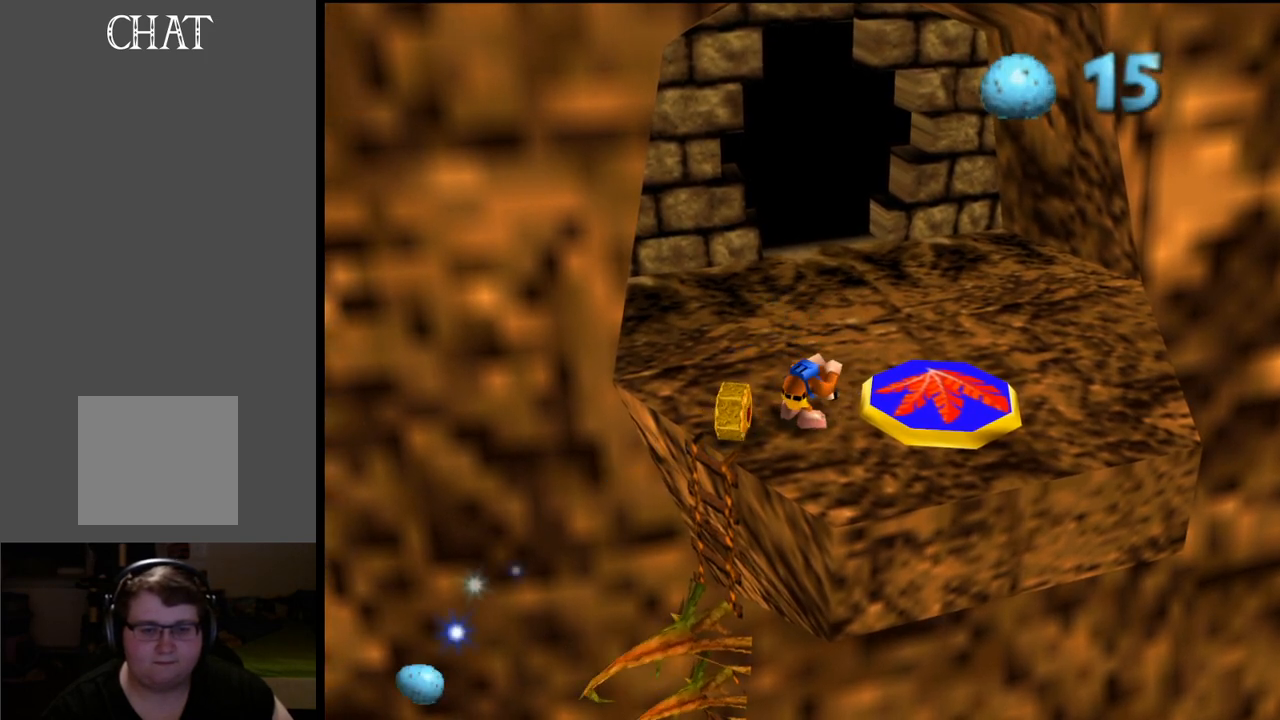
{"buttons": [], "left_stick": "center", "right_stick": "center", "events": [[367, "L2", "up"], [400, "left_stick", "center"]]}
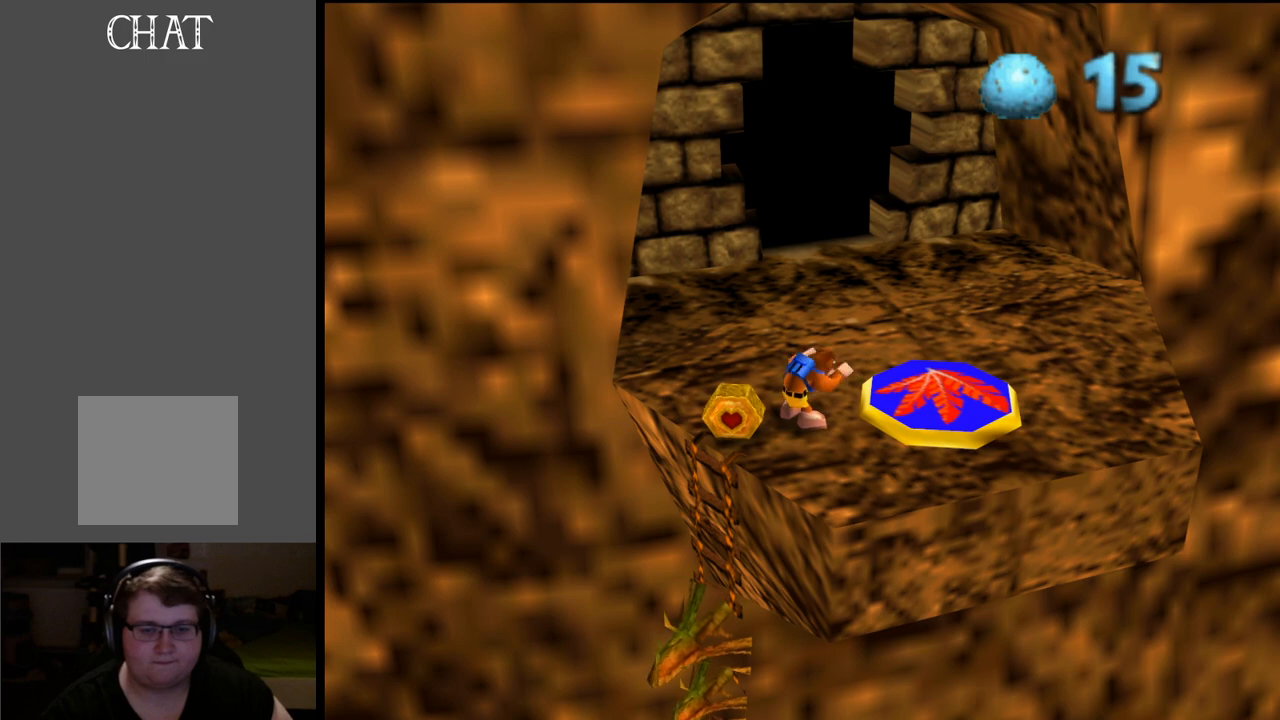
{"buttons": [], "left_stick": "up-right", "right_stick": "center", "events": [[233, "A", "down"], [333, "A", "up"], [400, "left_stick", "up-right"]]}
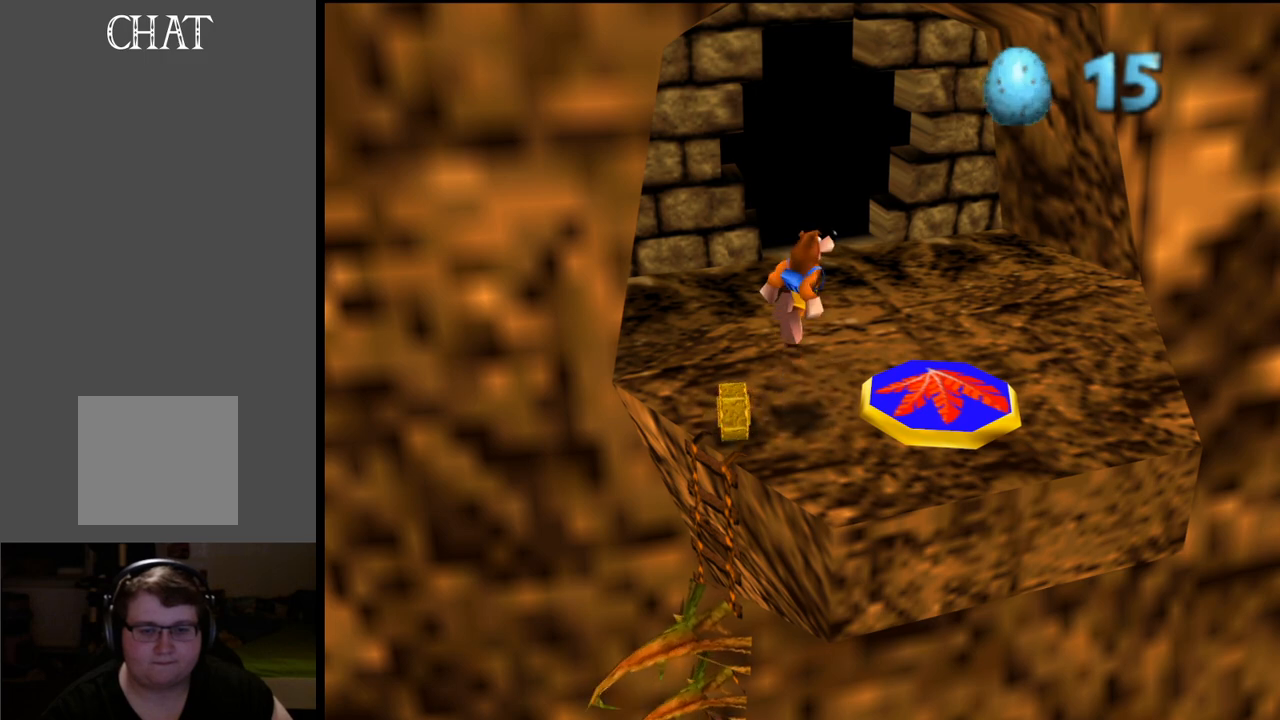
{"buttons": ["L2"], "left_stick": "center", "right_stick": "center", "events": [[67, "left_stick", "center"], [350, "L2", "down"]]}
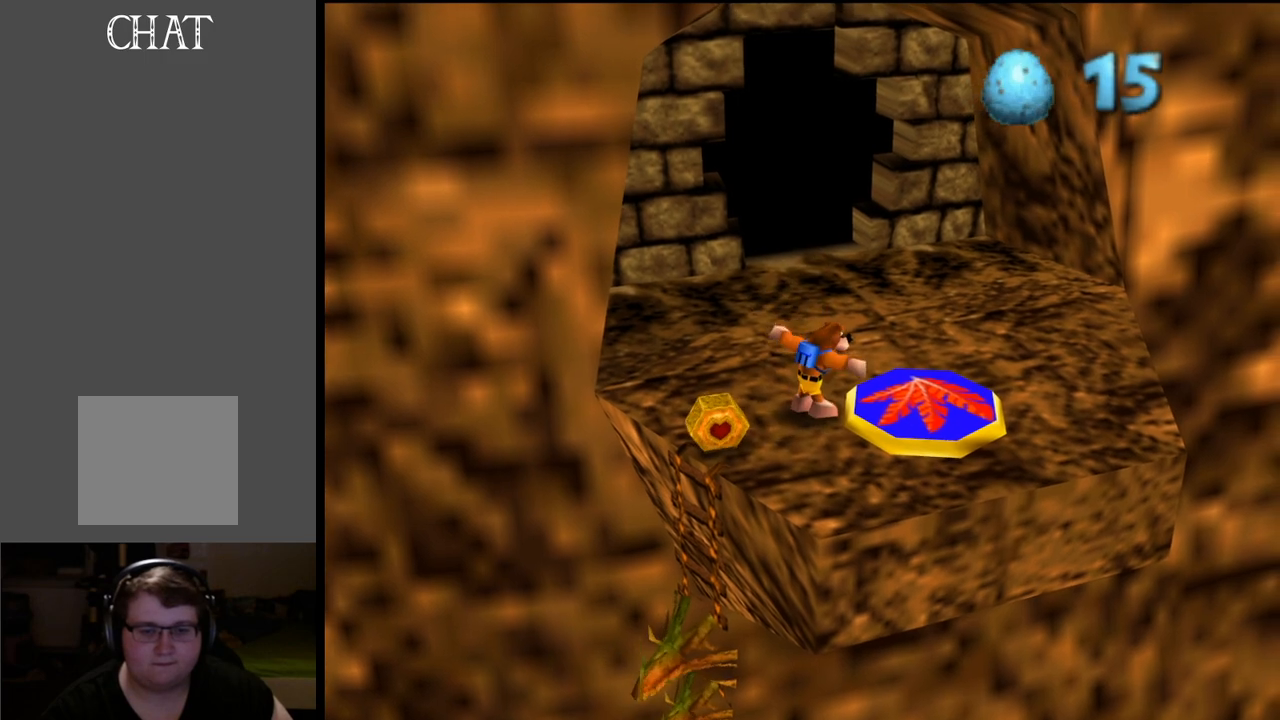
{"buttons": ["L2"], "left_stick": "center", "right_stick": "center", "events": [[283, "R1", "down"], [383, "R1", "up"]]}
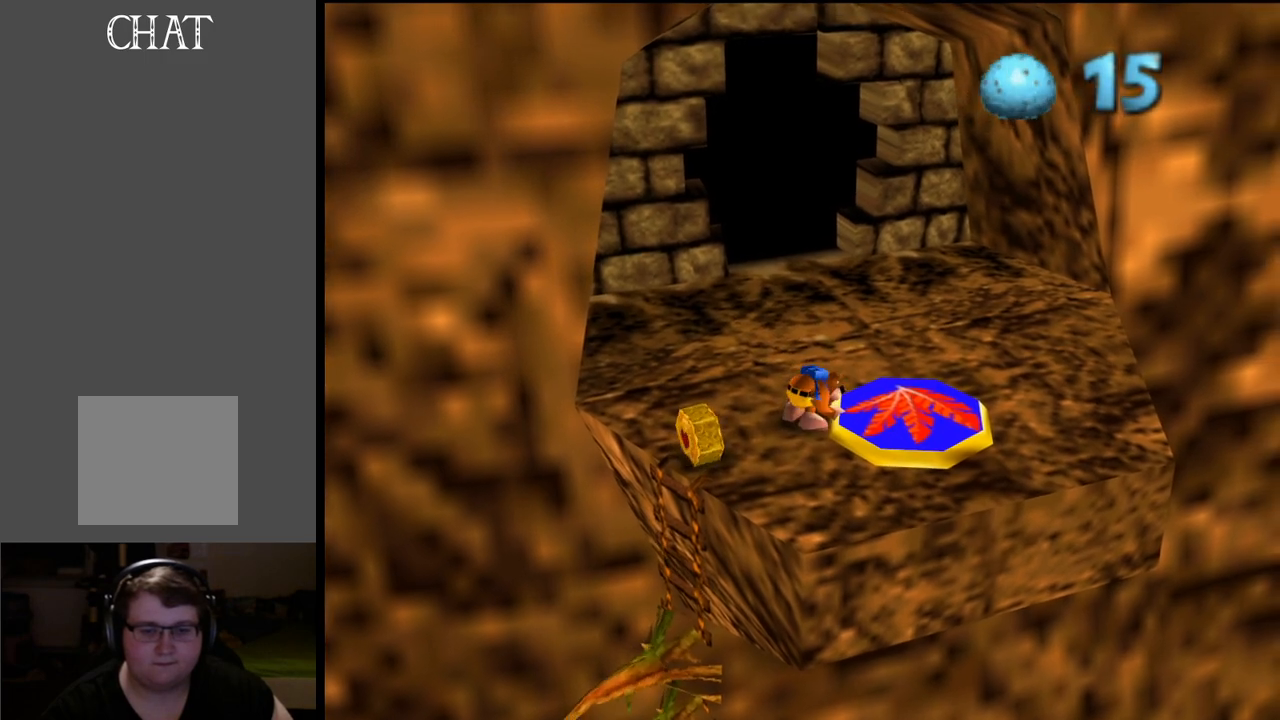
{"buttons": ["L2"], "left_stick": "center", "right_stick": "center", "events": []}